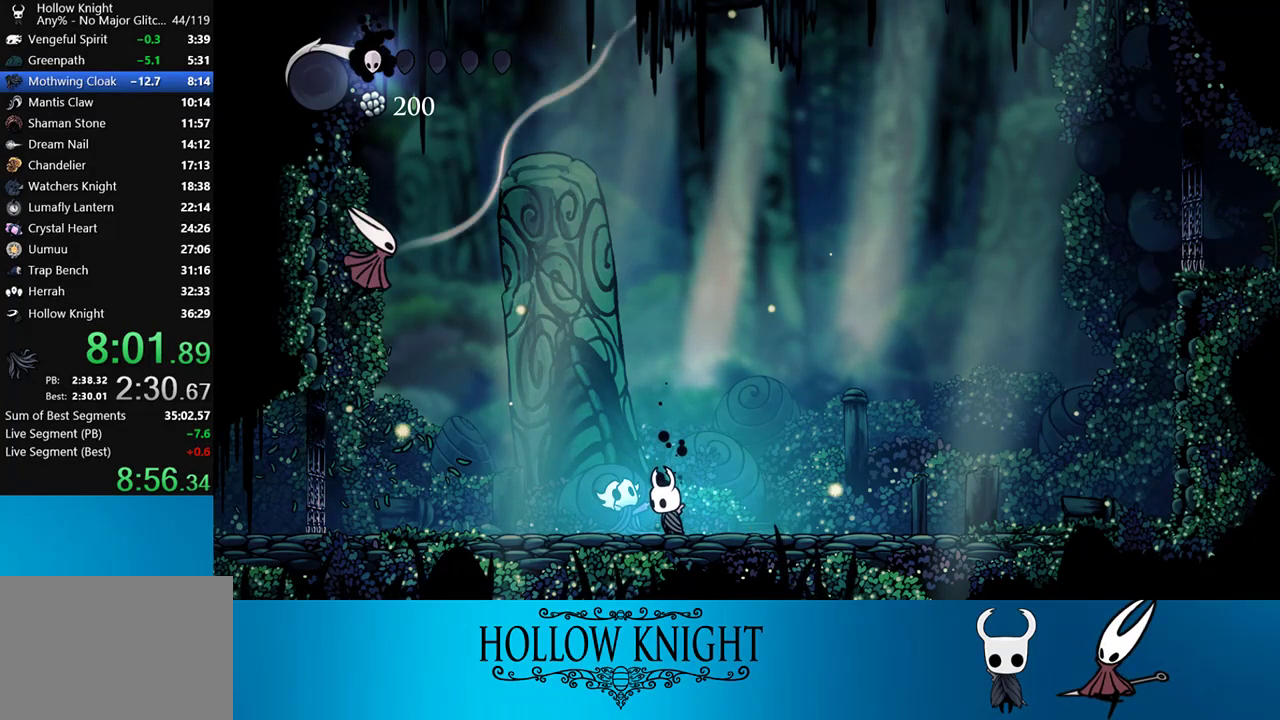
Gameplay with a controller (PlayStation layout); each line is a JSON object with the inputs held at the frame after it. "events" lists button and stick changes between this image and that frame as [ms after this image, input, new state], when the widget could be followed in between. Not read: L3 R3 left_stick right_stick.
{"buttons": [], "events": [[67, "DPAD_UP", "down"], [183, "DPAD_UP", "up"], [250, "DPAD_UP", "down"], [483, "DPAD_UP", "up"]]}
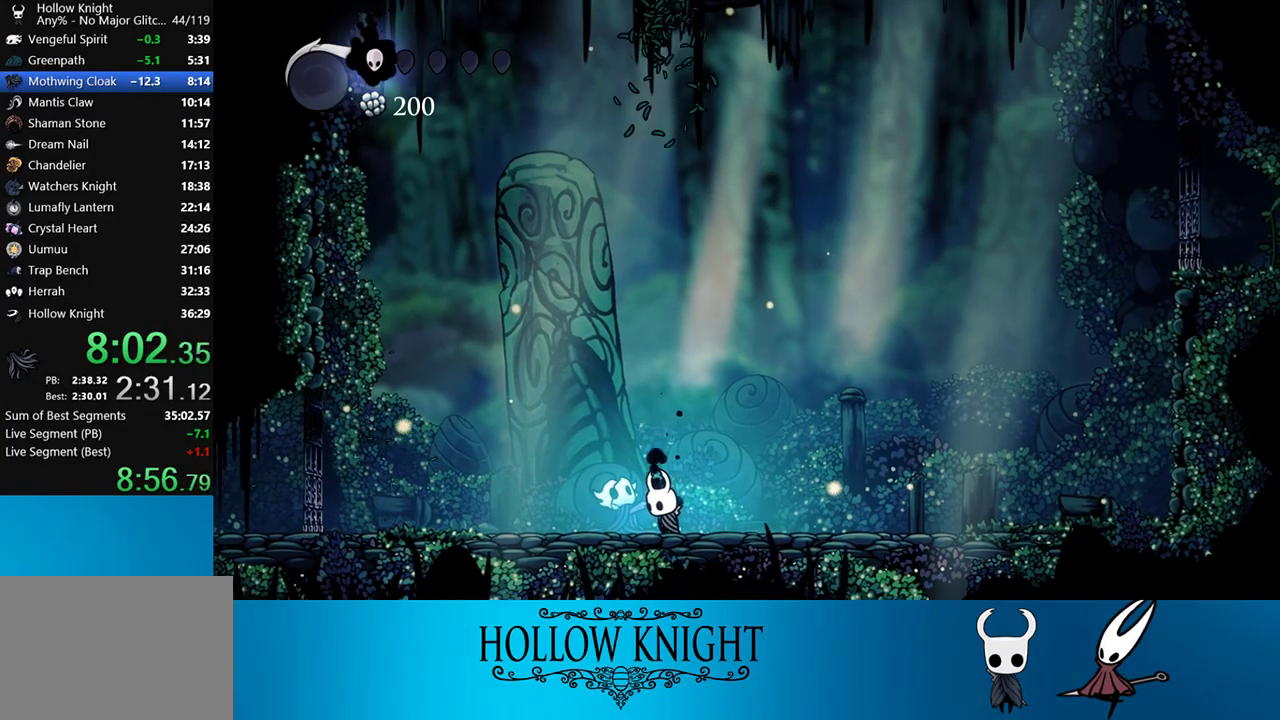
{"buttons": [], "events": [[50, "DPAD_UP", "down"], [150, "DPAD_UP", "up"], [217, "DPAD_UP", "down"], [450, "DPAD_UP", "up"]]}
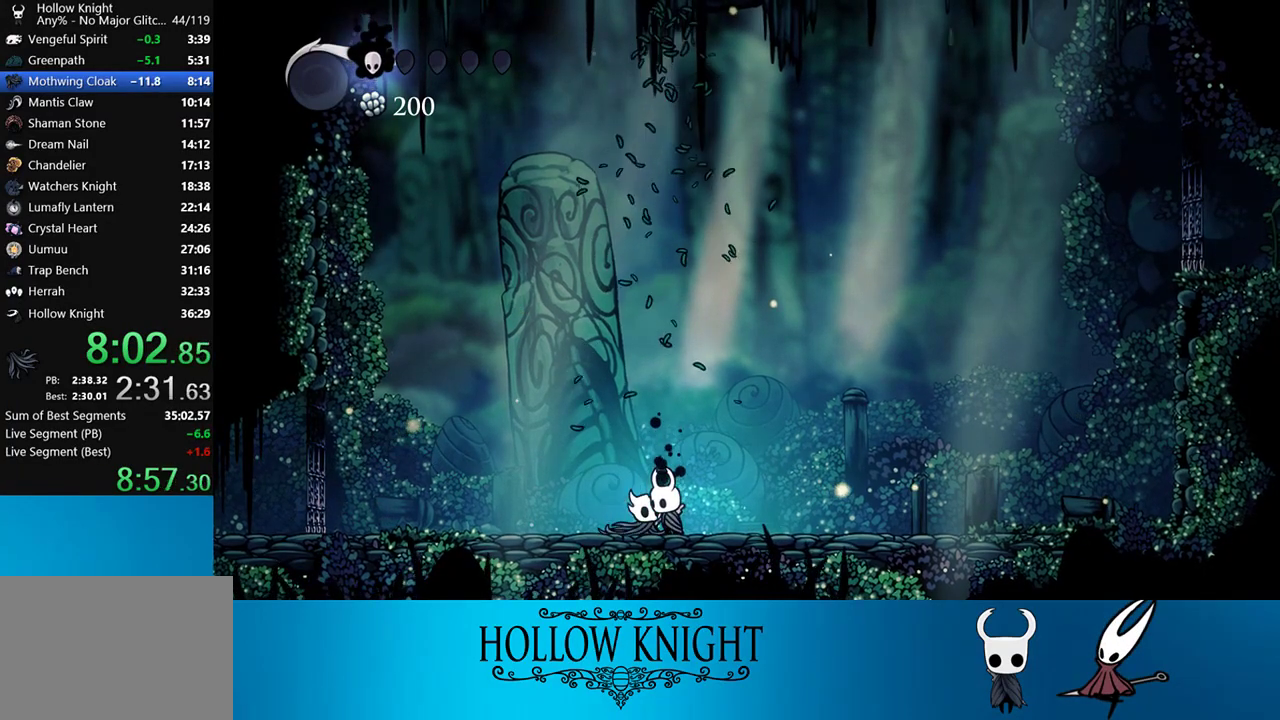
{"buttons": ["DPAD_UP"], "events": [[17, "DPAD_UP", "down"]]}
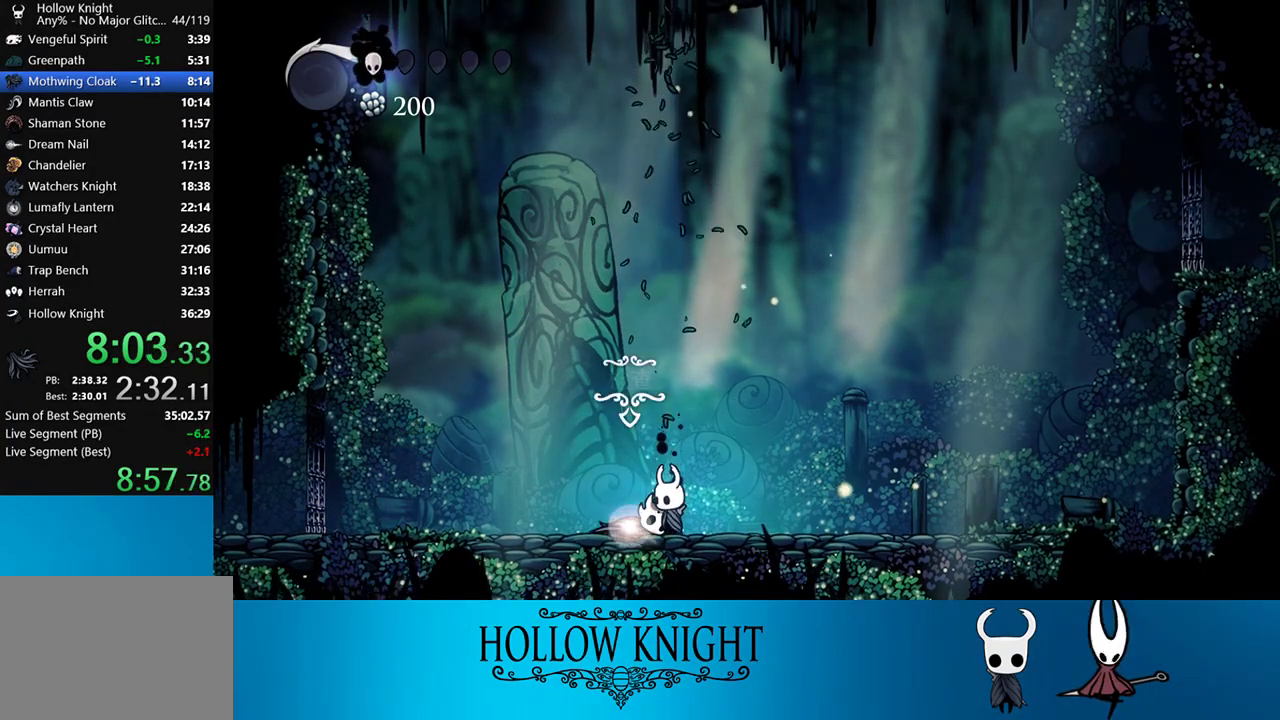
{"buttons": ["CROSS"], "events": [[17, "DPAD_UP", "up"], [100, "DPAD_UP", "down"], [250, "DPAD_UP", "up"], [483, "CROSS", "down"]]}
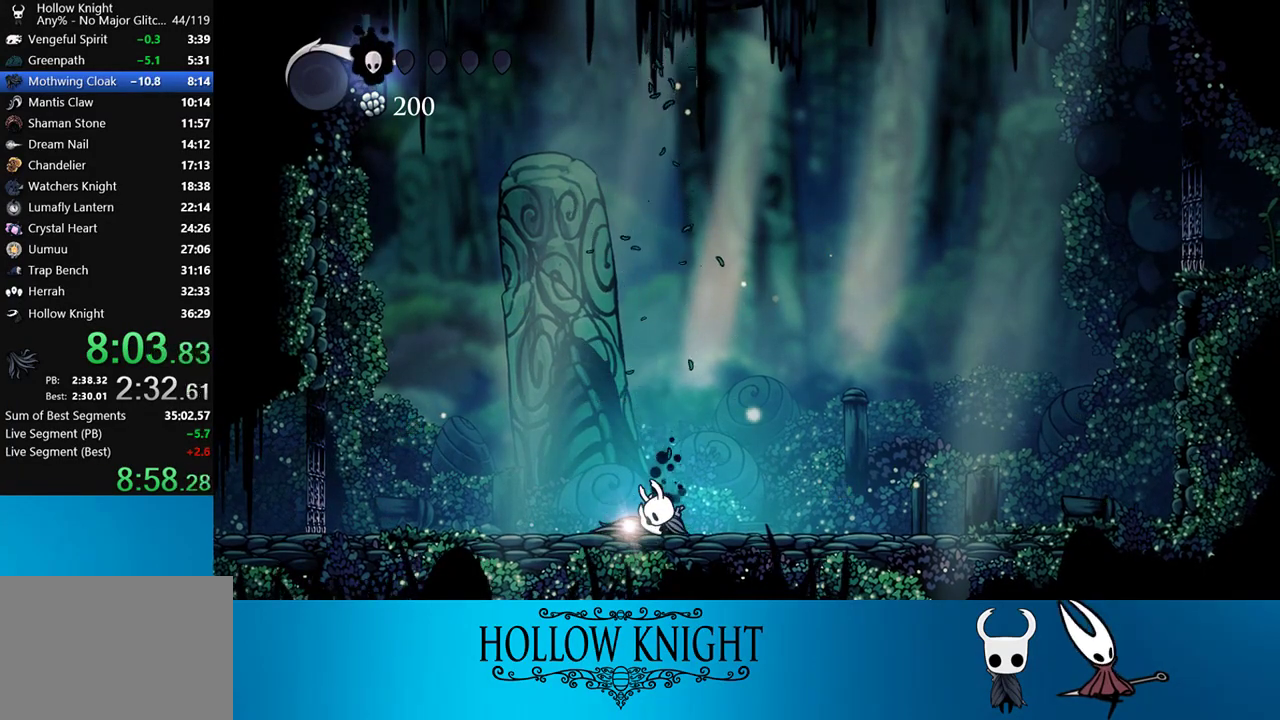
{"buttons": ["CROSS", "SQUARE"], "events": [[17, "SQUARE", "down"], [83, "CROSS", "up"], [83, "SQUARE", "up"], [183, "CROSS", "down"], [250, "CROSS", "up"], [317, "CROSS", "down"], [350, "SQUARE", "down"], [383, "SQUARE", "up"], [417, "CROSS", "up"], [450, "CROSS", "down"], [483, "SQUARE", "down"]]}
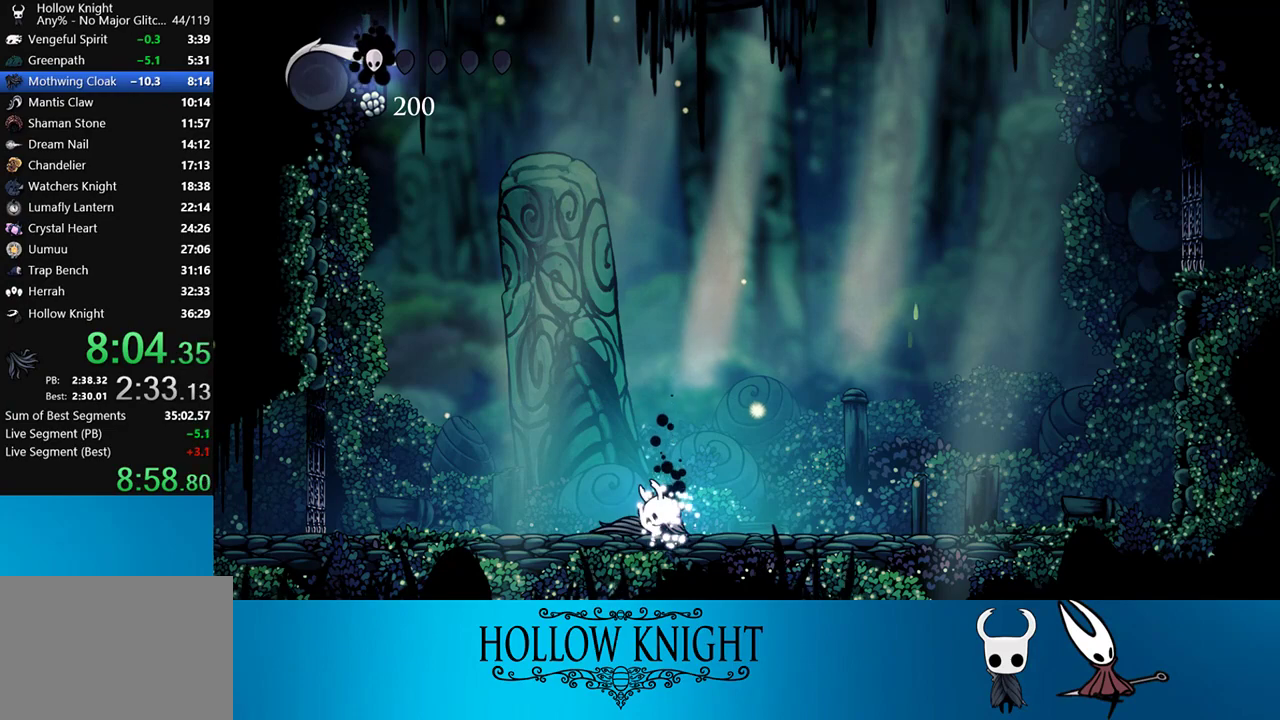
{"buttons": ["CROSS"], "events": [[17, "CROSS", "up"], [17, "SQUARE", "up"], [50, "CROSS", "down"], [83, "CROSS", "up"], [183, "CROSS", "down"], [217, "CROSS", "up"], [267, "CROSS", "down"], [350, "CROSS", "up"], [400, "CROSS", "down"]]}
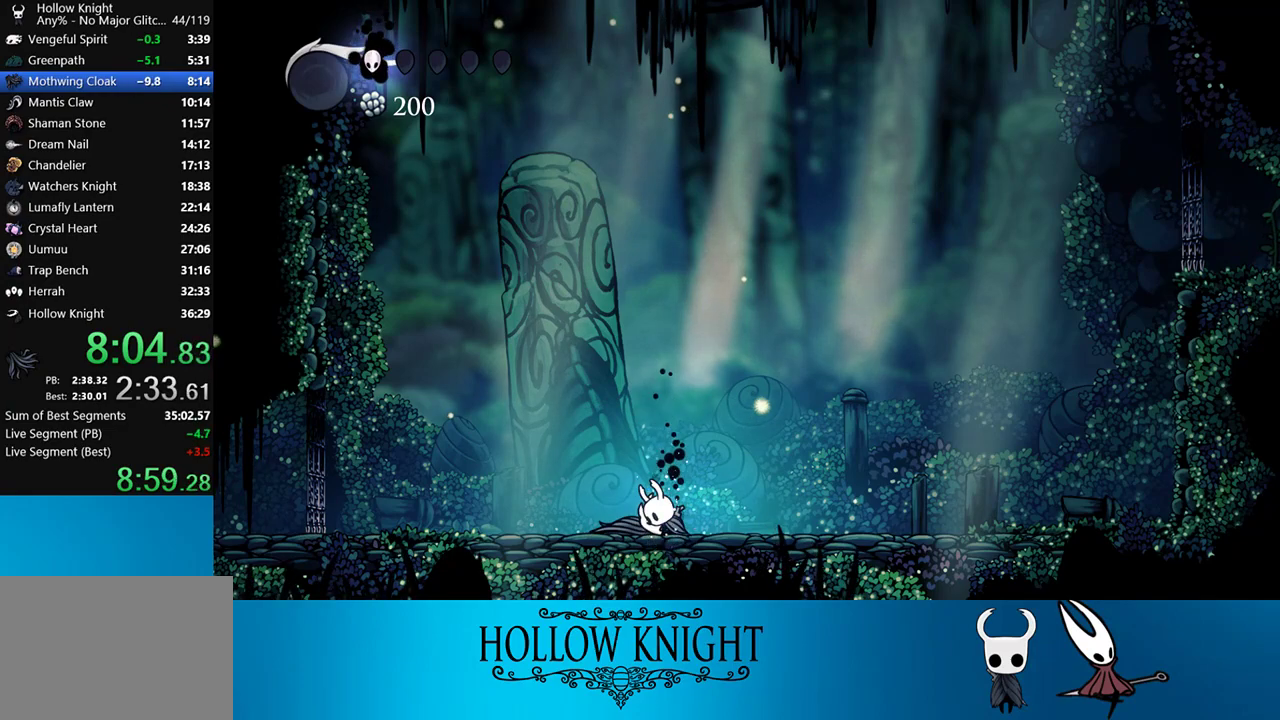
{"buttons": [], "events": [[50, "CROSS", "up"], [83, "CROSS", "down"], [250, "CROSS", "up"], [283, "CROSS", "down"], [483, "CROSS", "up"]]}
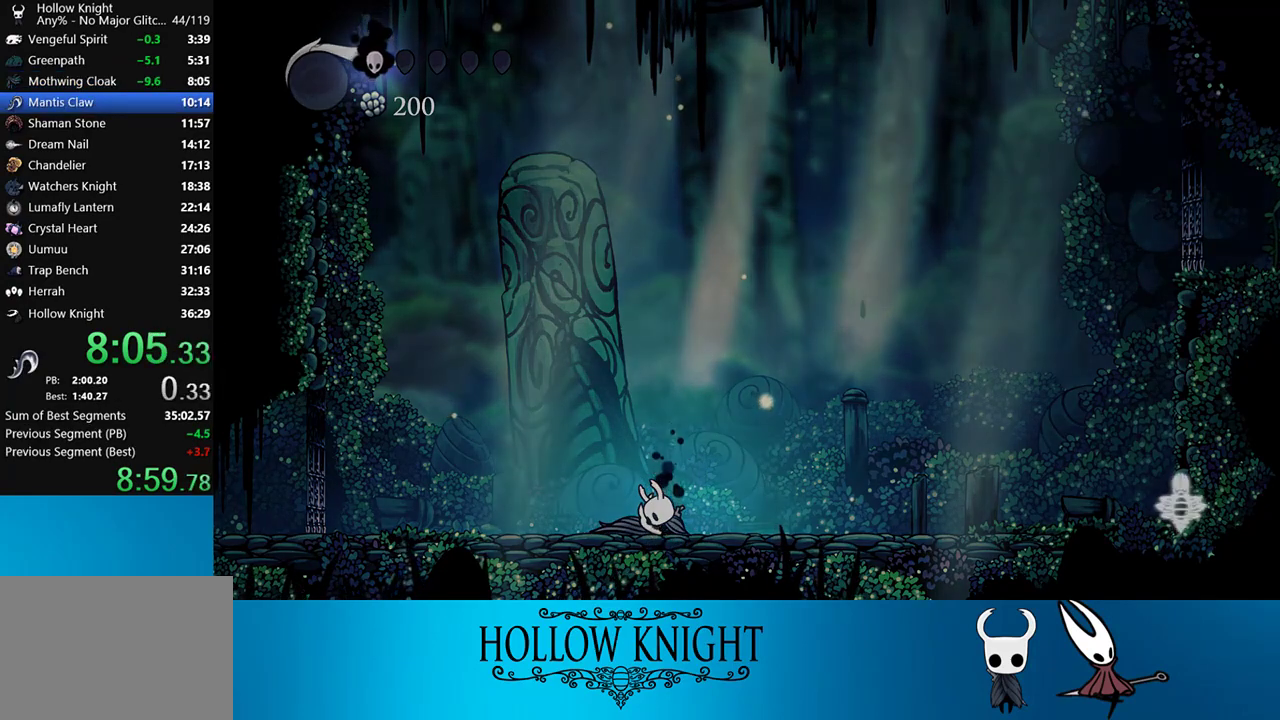
{"buttons": [], "events": [[17, "CROSS", "down"], [183, "CROSS", "up"], [250, "CROSS", "down"], [333, "CROSS", "up"], [417, "CROSS", "down"], [483, "CROSS", "up"]]}
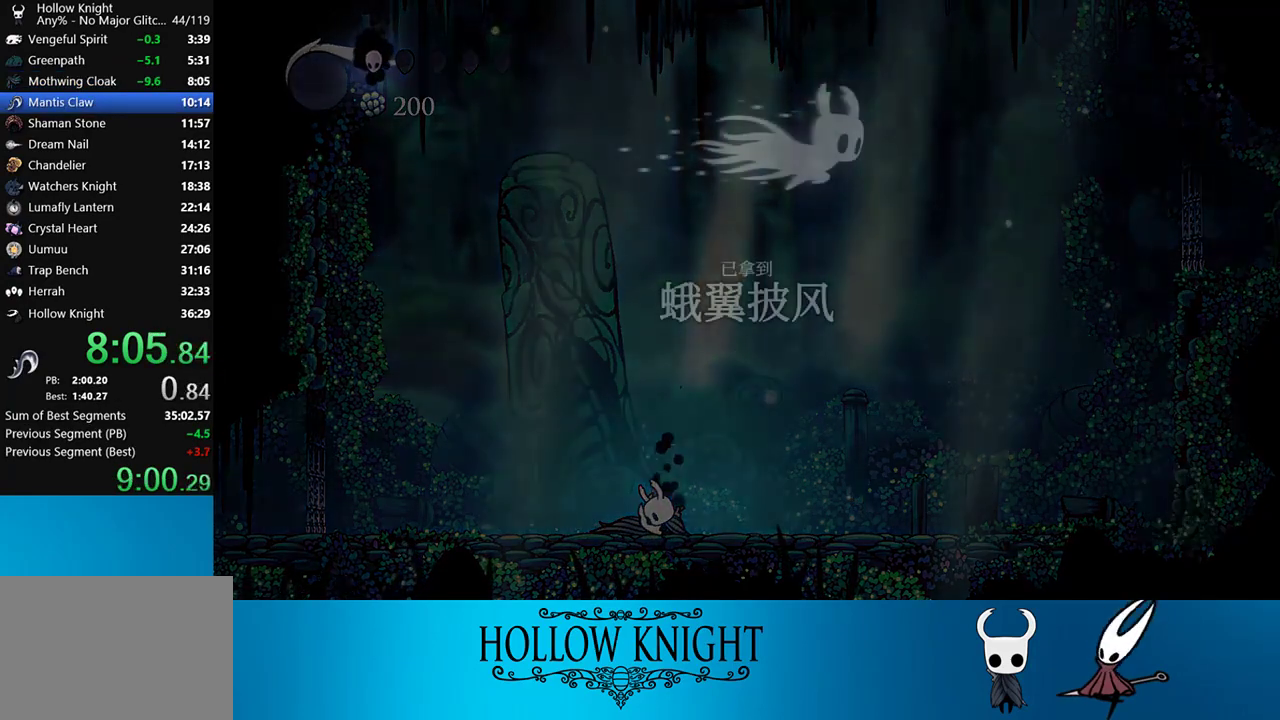
{"buttons": ["CROSS"], "events": [[50, "CROSS", "down"], [117, "CROSS", "up"], [183, "CROSS", "down"], [250, "CROSS", "up"], [350, "CROSS", "down"], [400, "CROSS", "up"], [500, "CROSS", "down"]]}
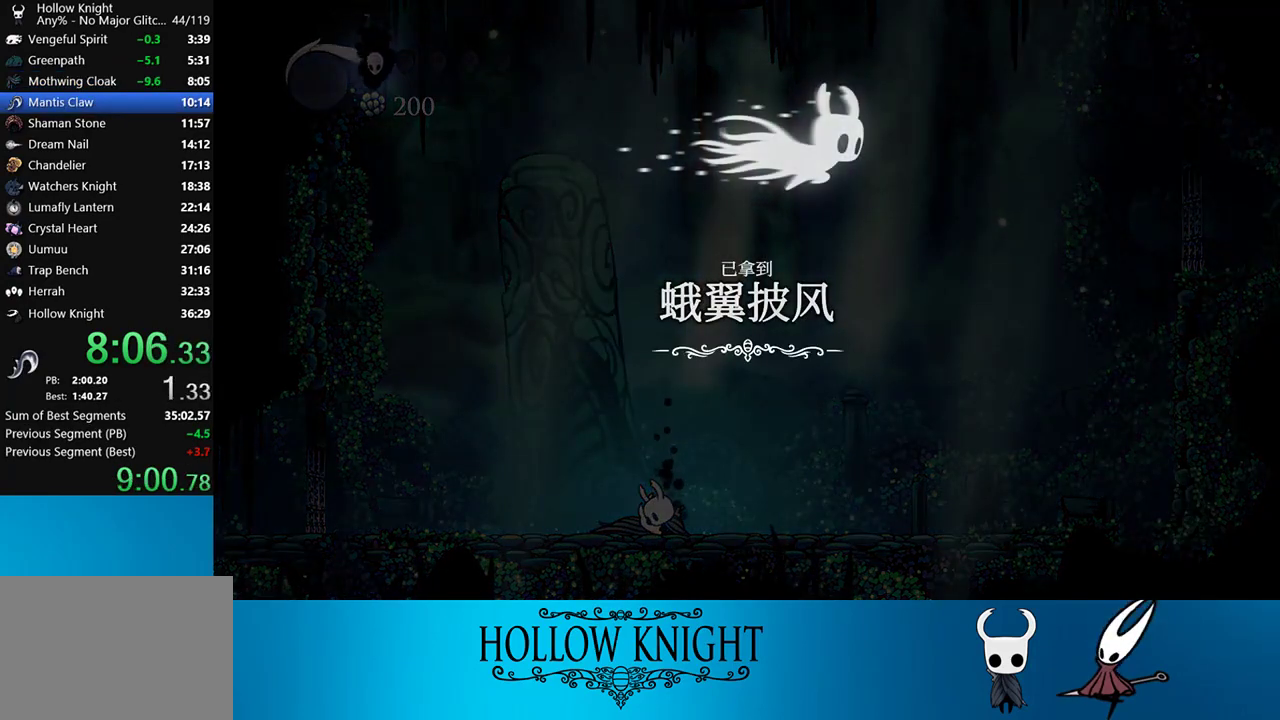
{"buttons": ["CROSS"], "events": [[150, "CROSS", "up"], [433, "CROSS", "down"]]}
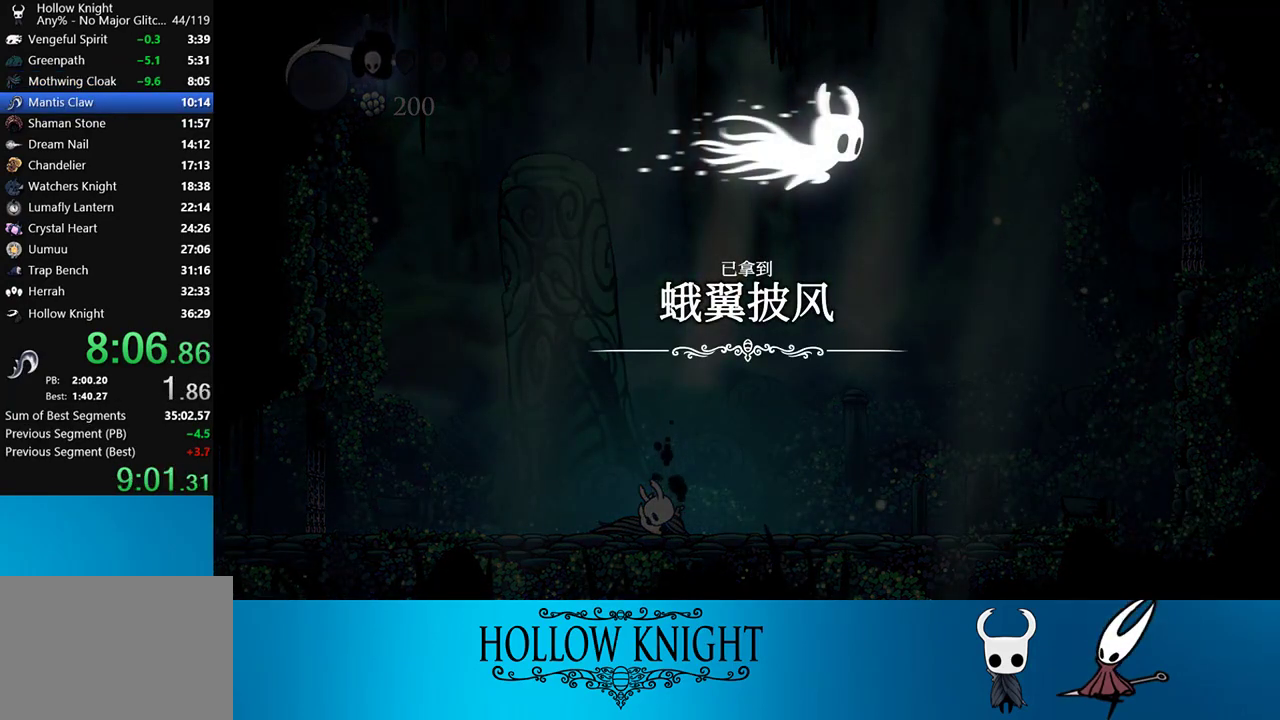
{"buttons": ["CROSS"], "events": [[83, "CROSS", "up"], [250, "CROSS", "down"], [317, "CROSS", "up"], [483, "CROSS", "down"]]}
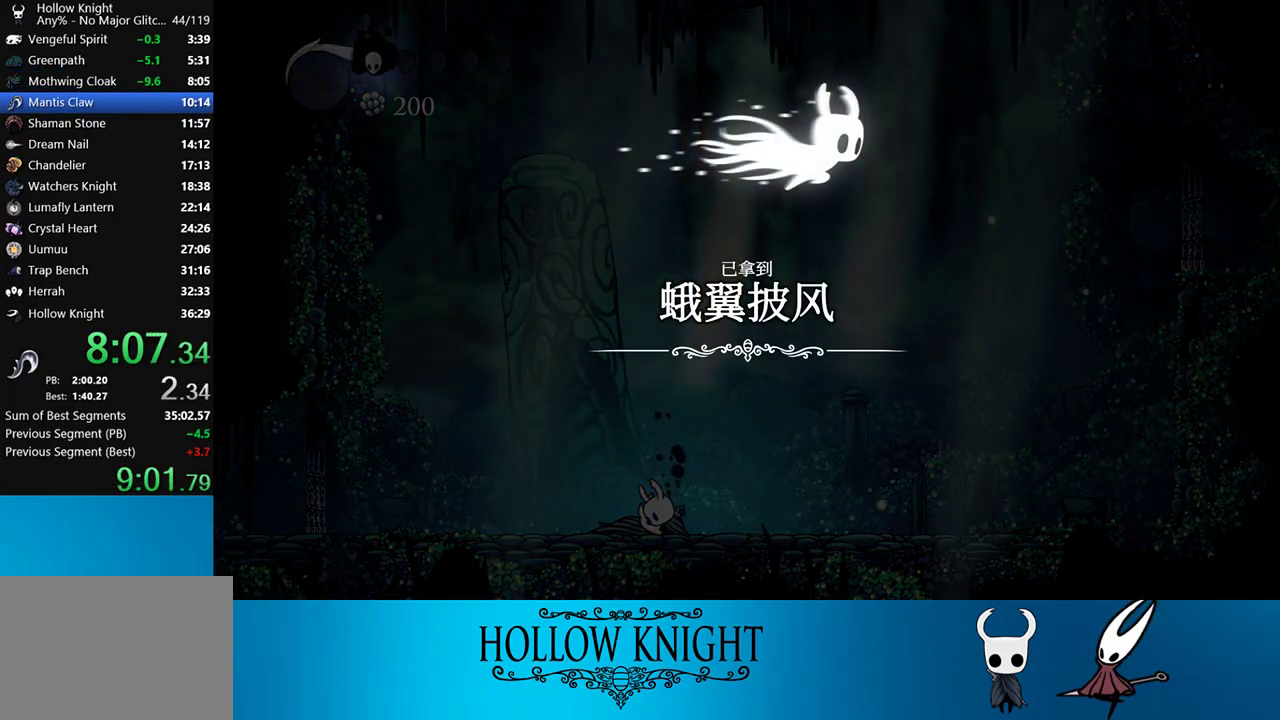
{"buttons": [], "events": [[50, "CROSS", "up"], [217, "CROSS", "down"], [283, "CROSS", "up"], [317, "CROSS", "down"], [383, "CROSS", "up"], [417, "CROSS", "down"], [483, "CROSS", "up"]]}
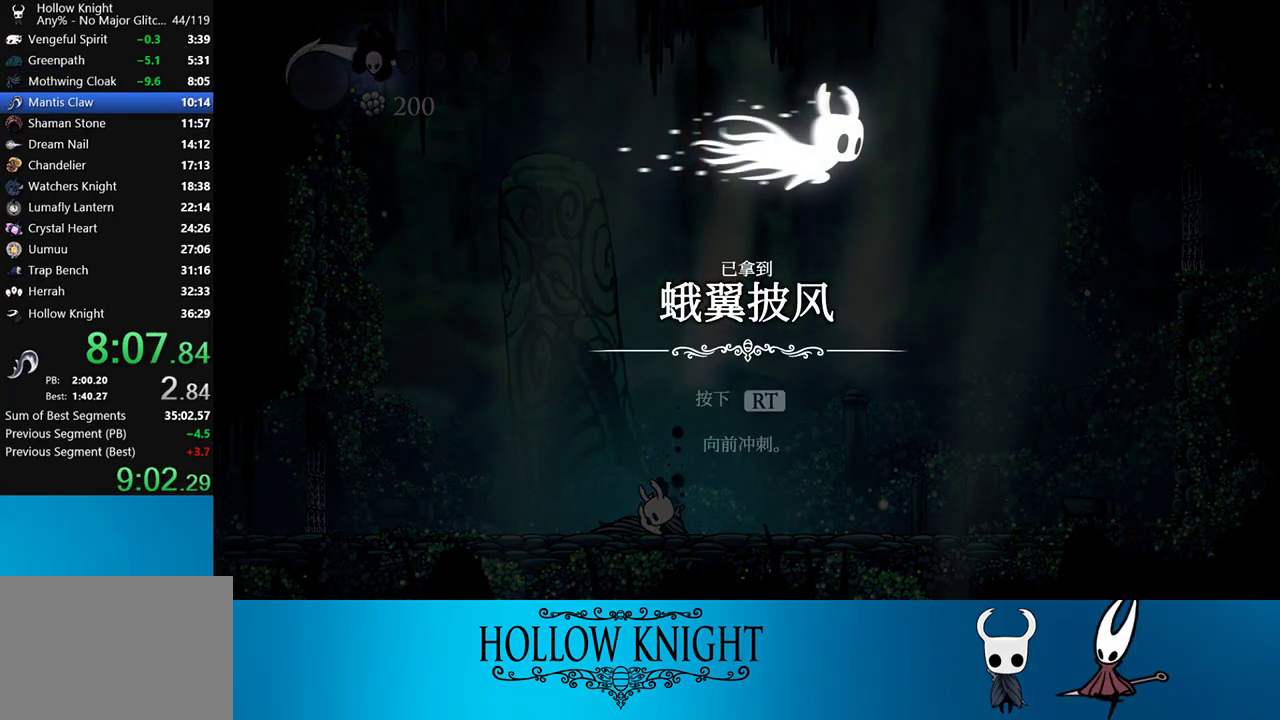
{"buttons": ["CROSS"], "events": [[17, "CROSS", "down"], [83, "CROSS", "up"], [150, "CROSS", "down"], [183, "CROSS", "up"], [250, "CROSS", "down"], [317, "CROSS", "up"], [383, "CROSS", "down"], [450, "CROSS", "up"], [483, "CROSS", "down"]]}
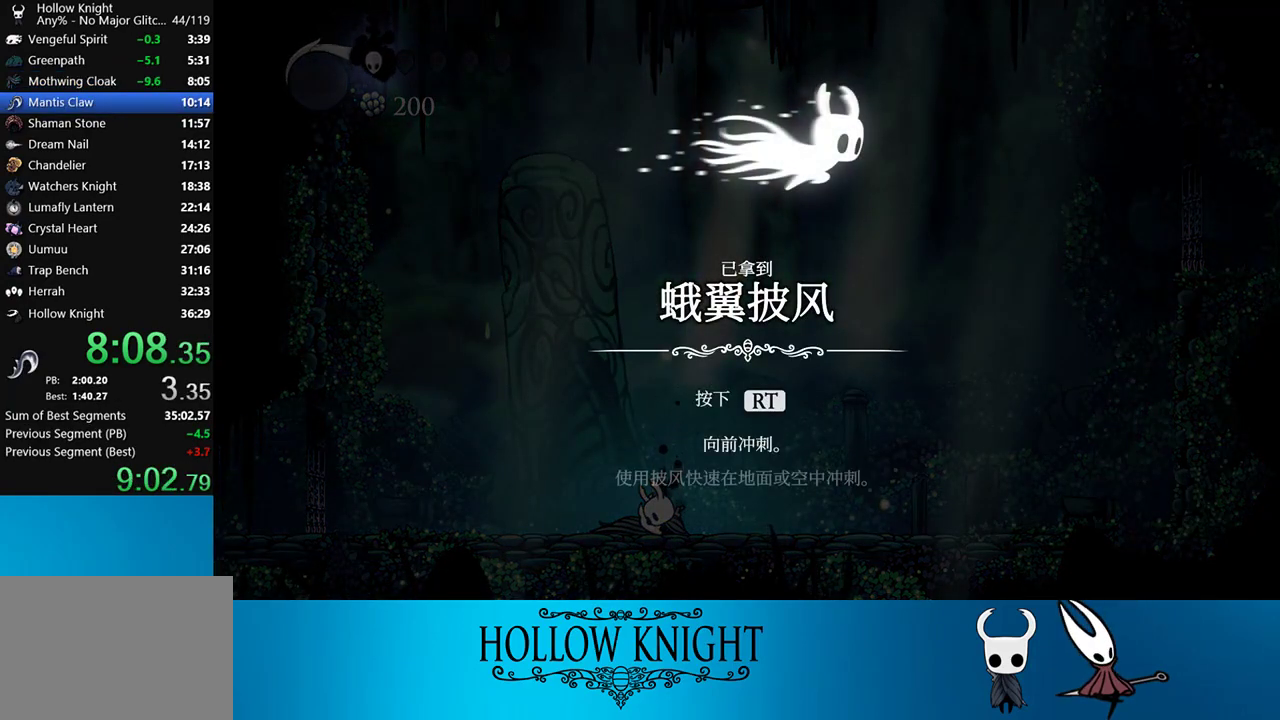
{"buttons": [], "events": [[50, "CROSS", "up"], [217, "CROSS", "down"], [383, "CROSS", "up"]]}
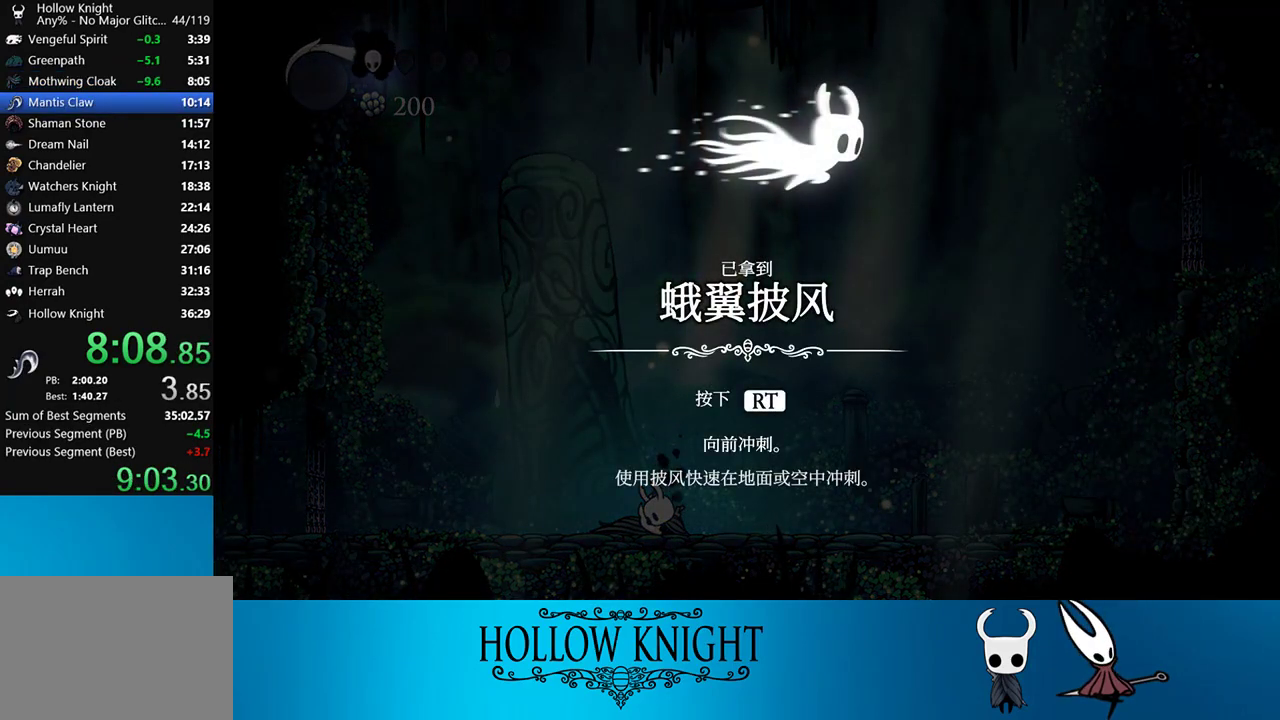
{"buttons": ["CROSS"], "events": [[50, "CROSS", "down"], [117, "CROSS", "up"], [167, "CROSS", "down"], [350, "CROSS", "up"], [483, "CROSS", "down"]]}
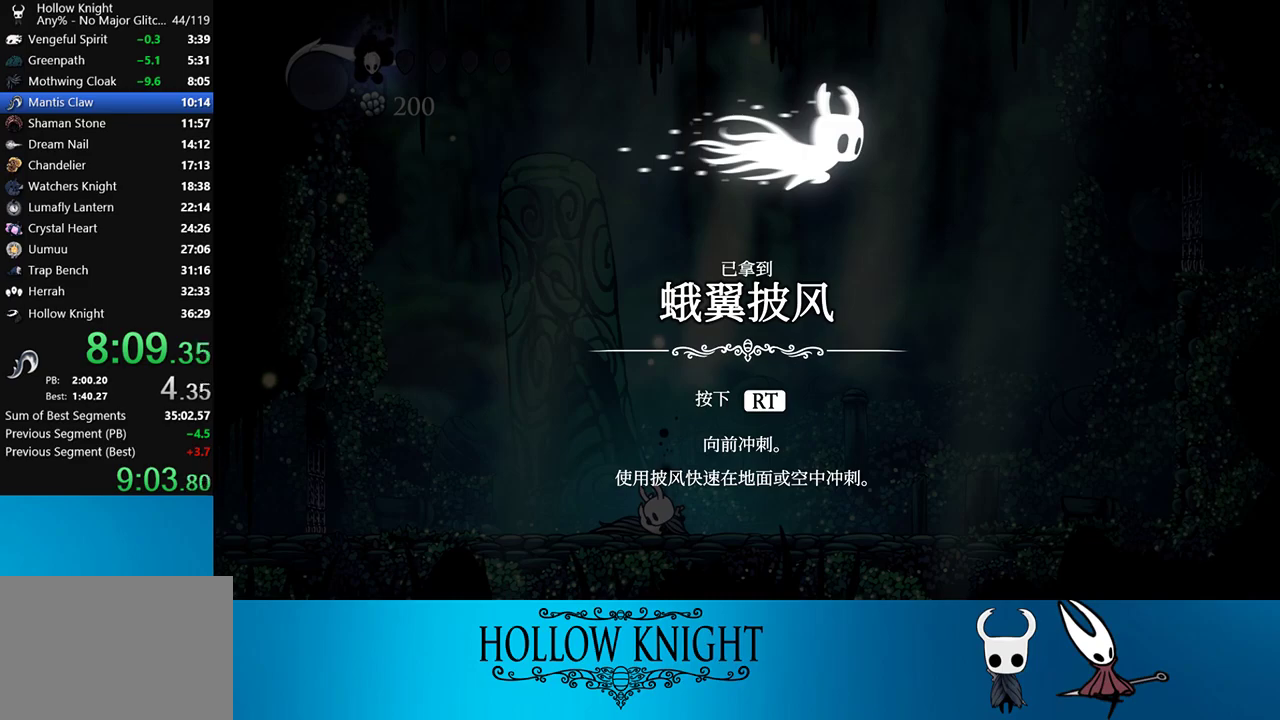
{"buttons": ["CROSS"], "events": [[283, "CROSS", "up"], [350, "CROSS", "down"]]}
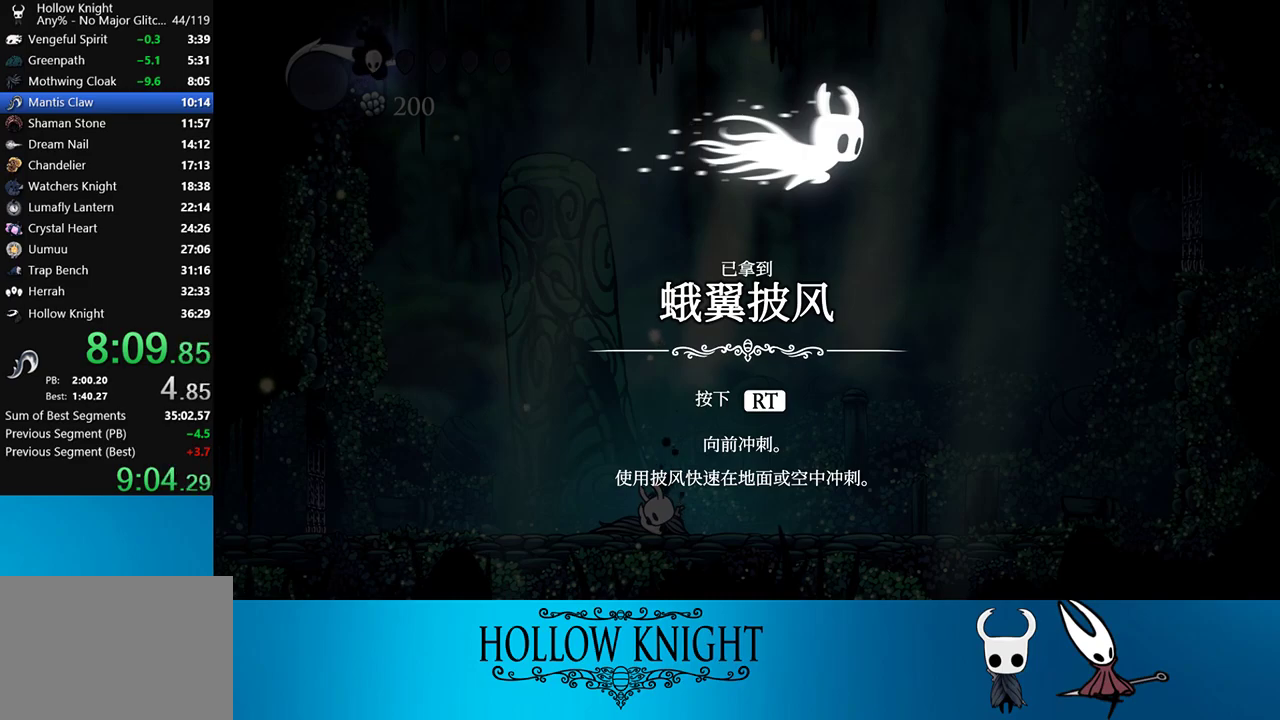
{"buttons": ["CROSS"], "events": []}
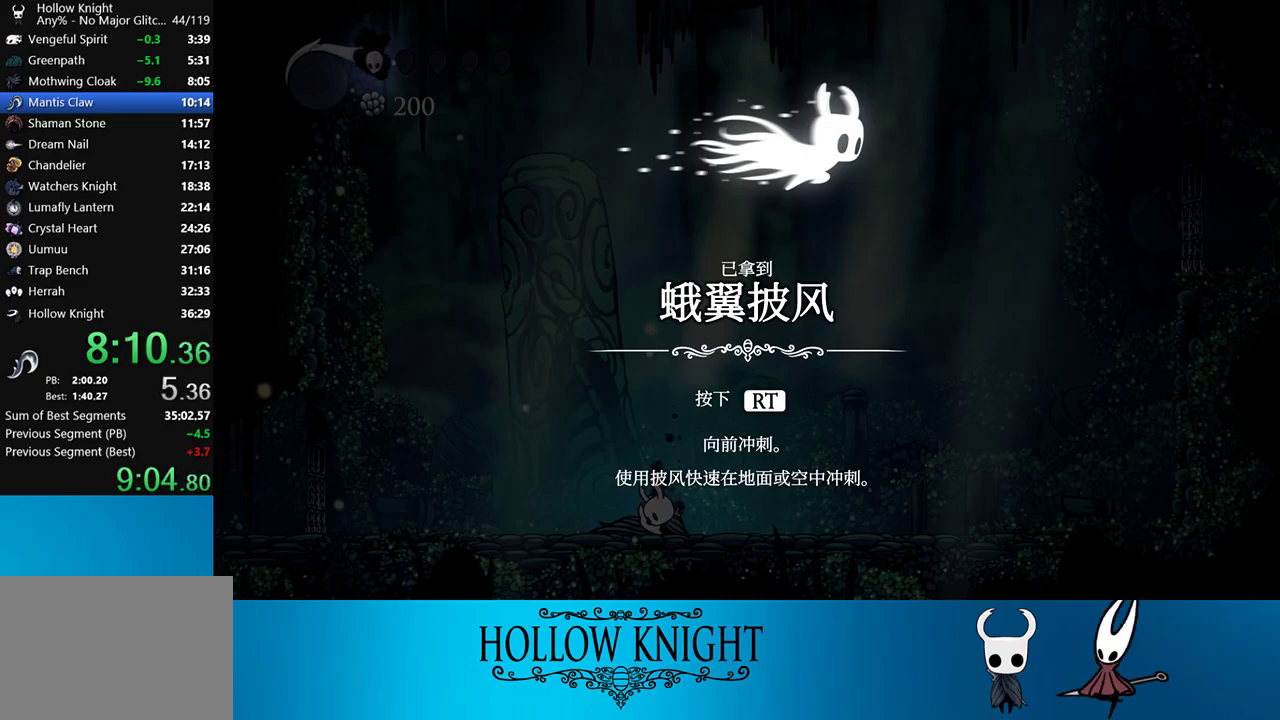
{"buttons": [], "events": [[50, "CROSS", "up"], [117, "CROSS", "down"], [400, "CROSS", "up"]]}
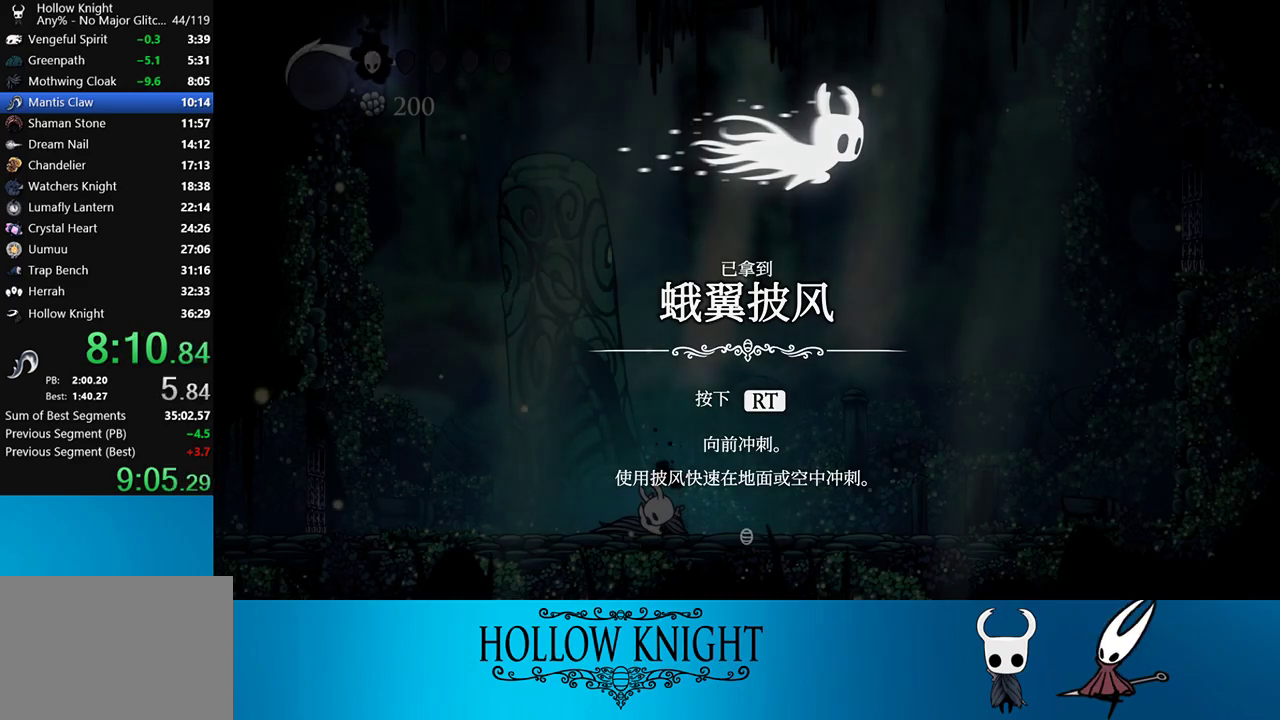
{"buttons": [], "events": [[67, "CROSS", "down"], [233, "CROSS", "up"]]}
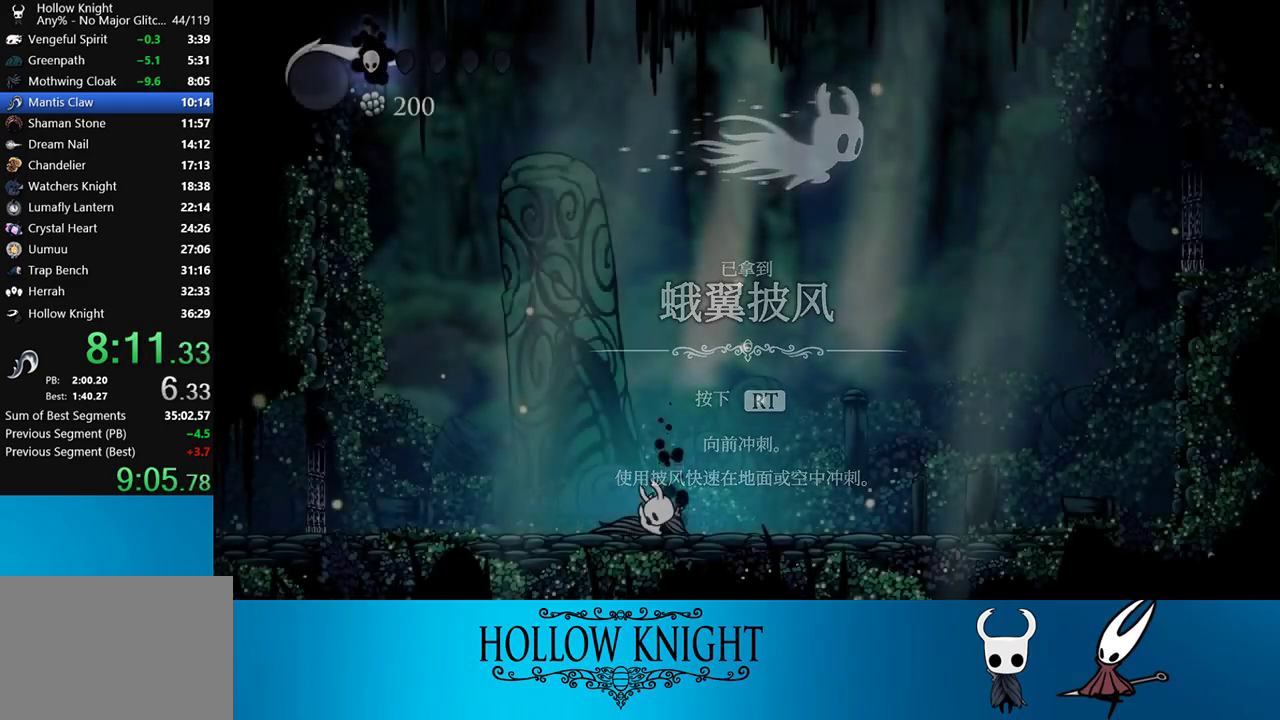
{"buttons": ["START"], "events": [[33, "START", "down"], [117, "START", "up"], [183, "START", "down"], [283, "START", "up"], [350, "START", "down"], [417, "START", "up"], [483, "START", "down"]]}
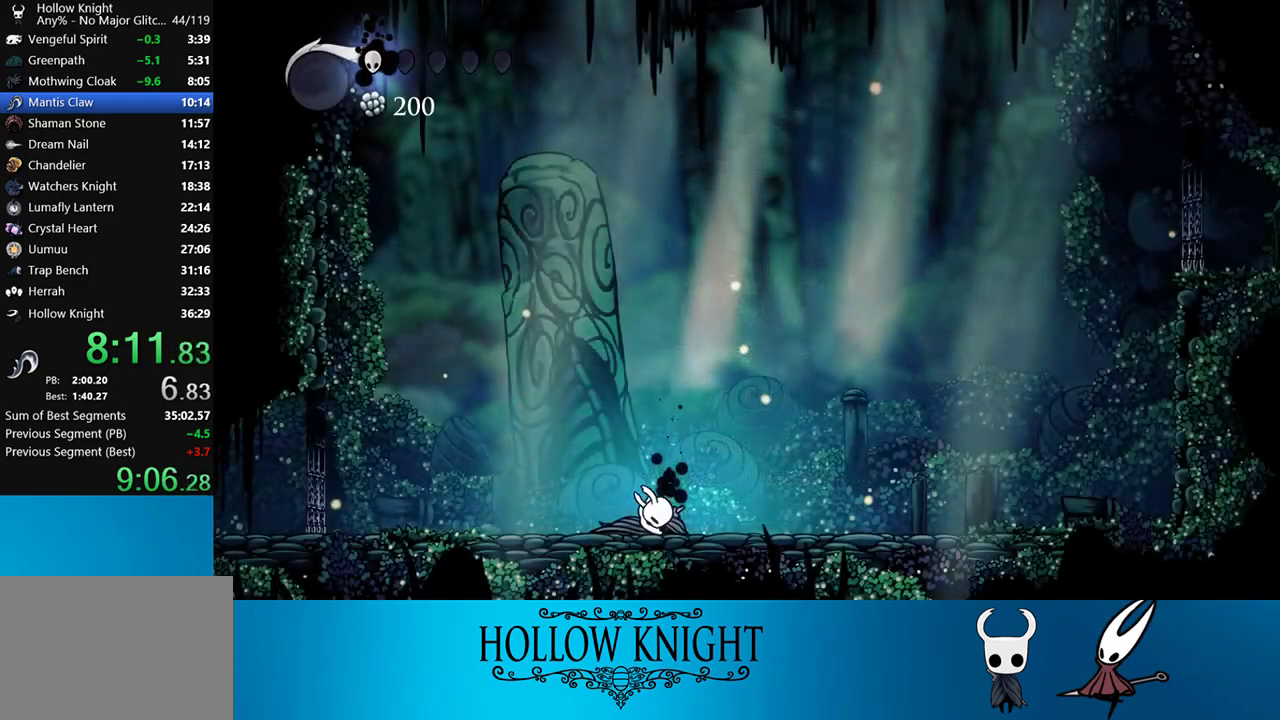
{"buttons": ["START"], "events": [[83, "START", "up"], [150, "START", "down"], [250, "START", "up"], [317, "START", "down"]]}
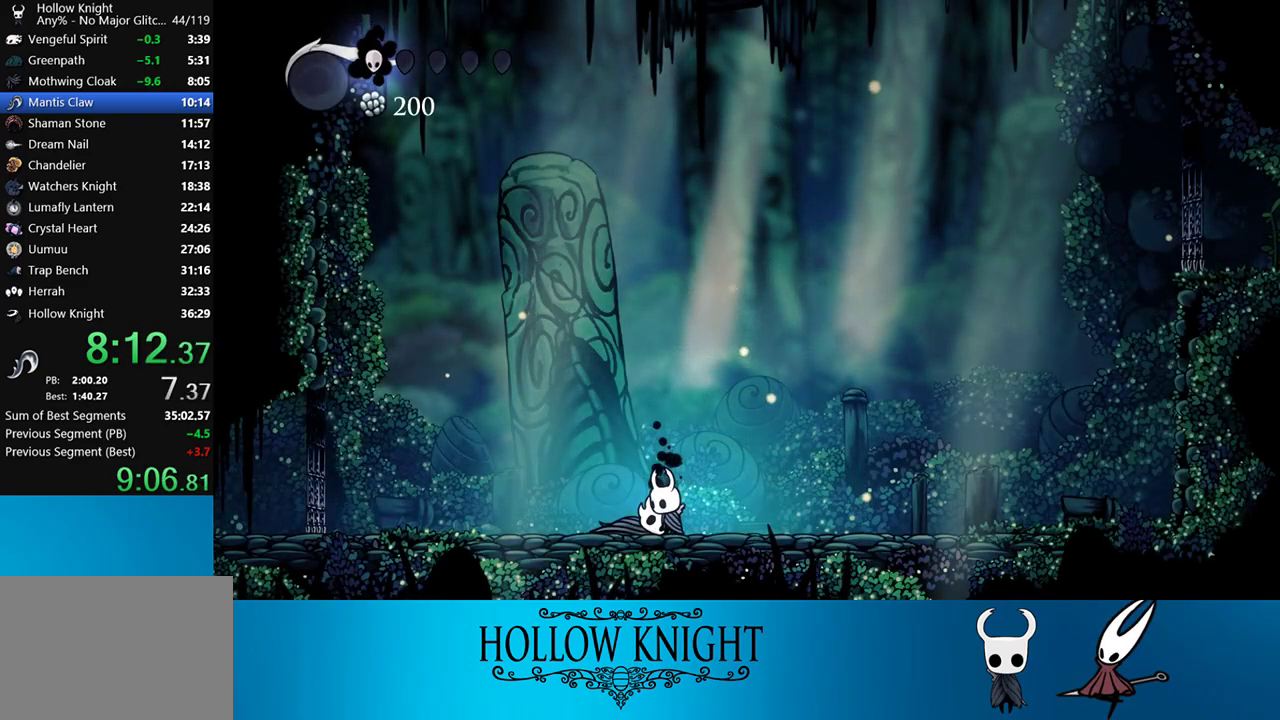
{"buttons": [], "events": [[50, "START", "up"], [133, "START", "down"], [267, "START", "up"]]}
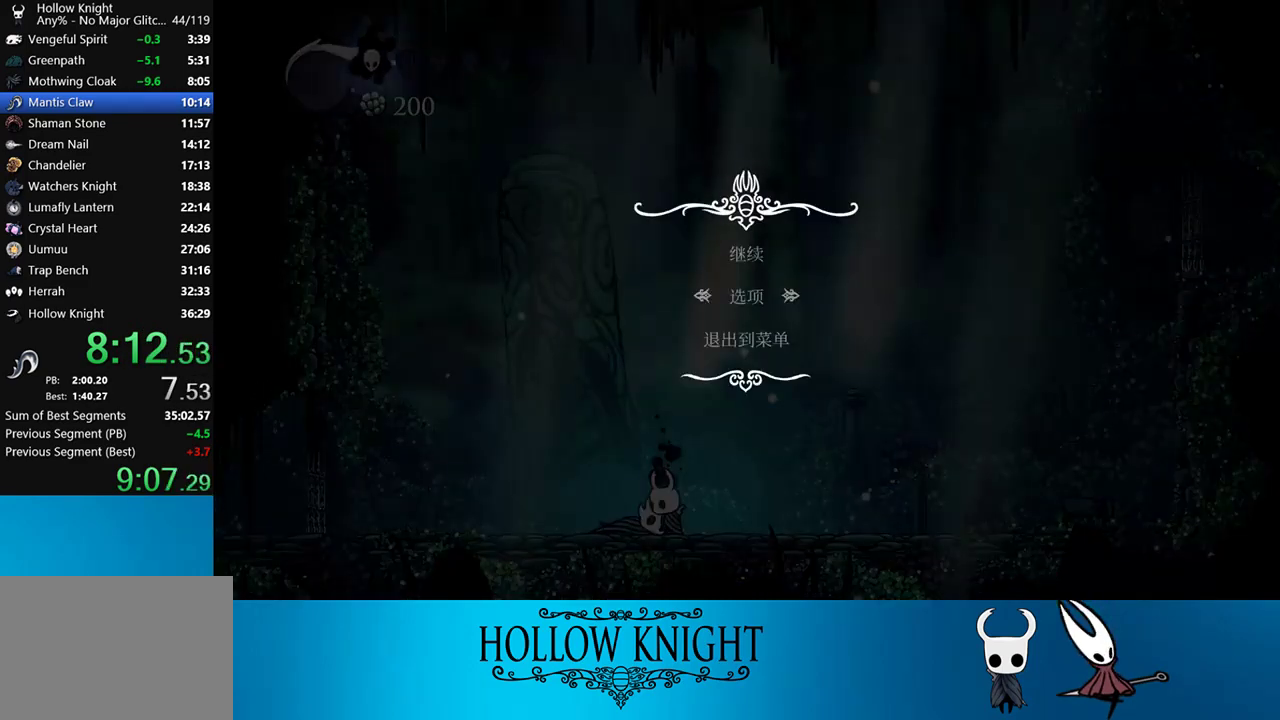
{"buttons": [], "events": [[150, "DPAD_DOWN", "down"], [217, "DPAD_DOWN", "up"]]}
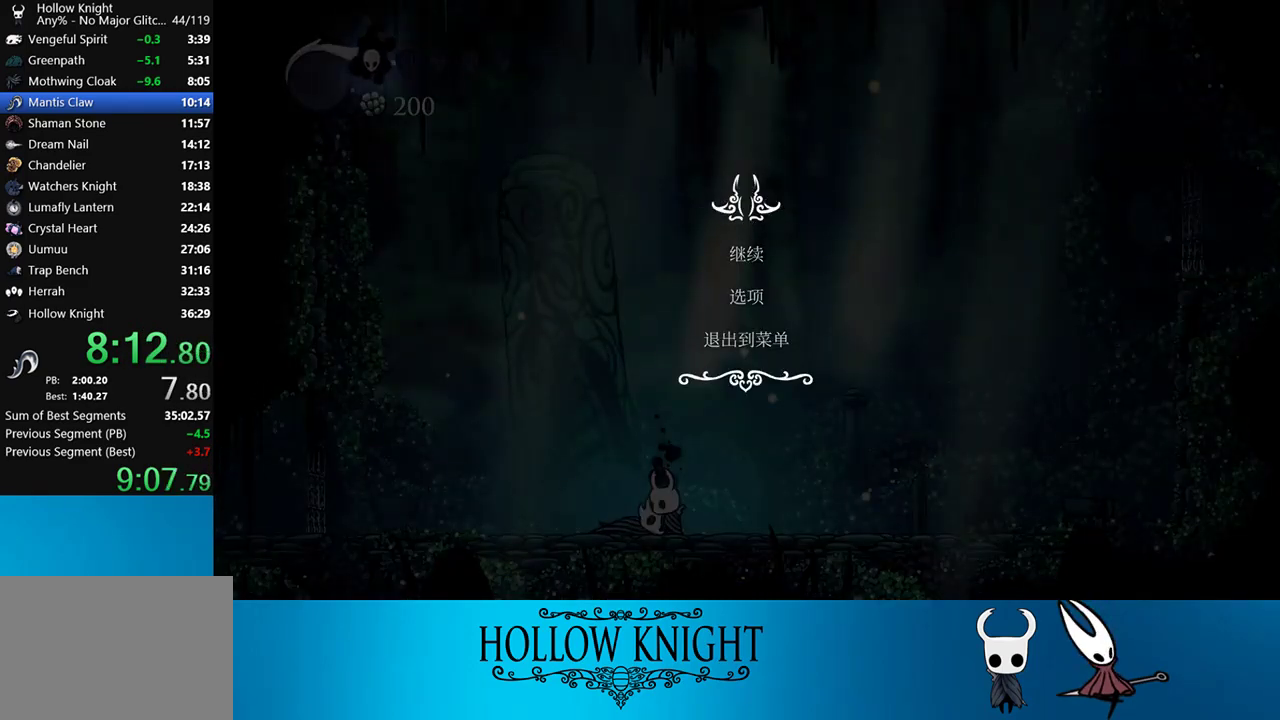
{"buttons": [], "events": []}
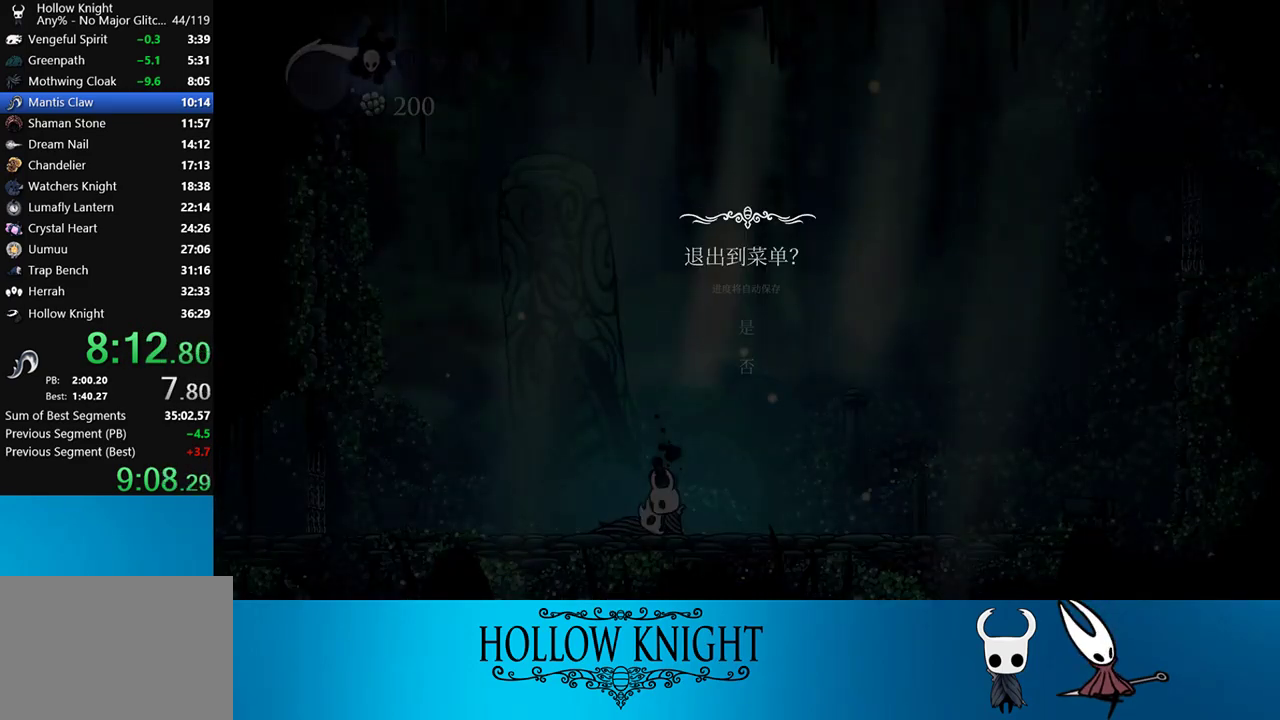
{"buttons": ["CROSS"], "events": [[283, "DPAD_UP", "down"], [350, "DPAD_UP", "up"], [483, "CROSS", "down"]]}
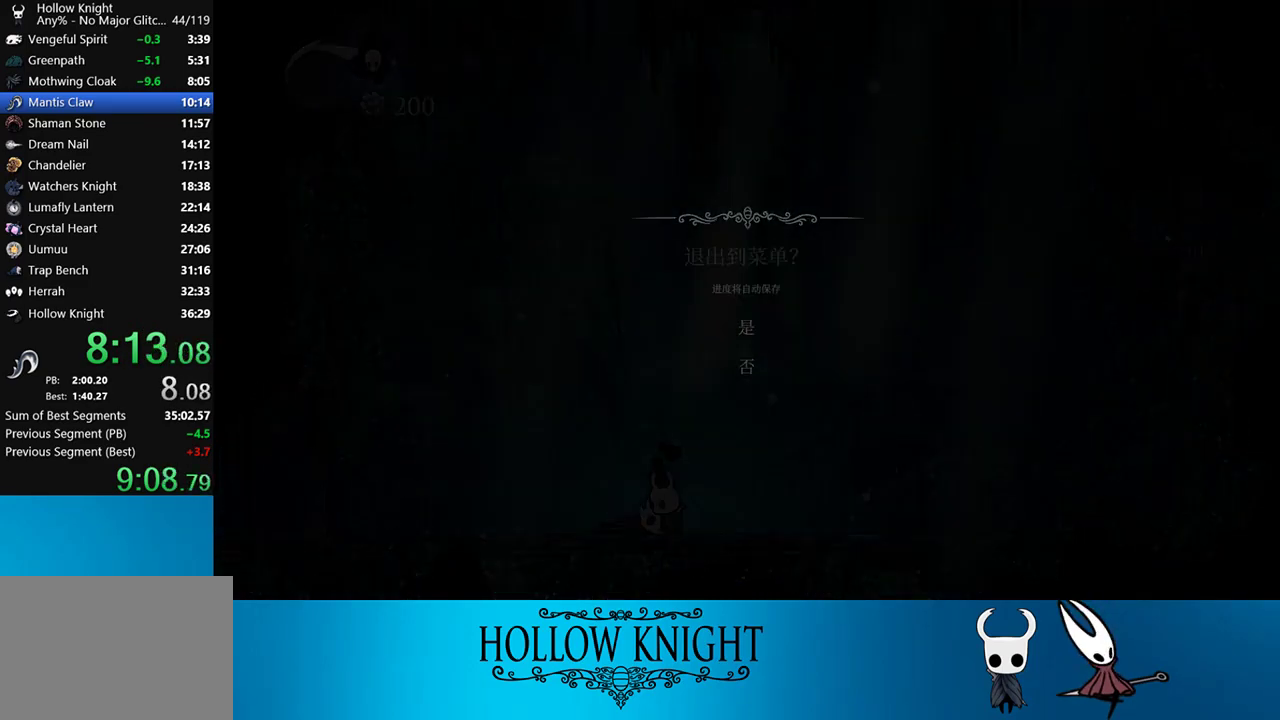
{"buttons": ["CROSS"], "events": [[50, "CROSS", "up"], [283, "CROSS", "down"], [383, "CROSS", "up"], [450, "CROSS", "down"]]}
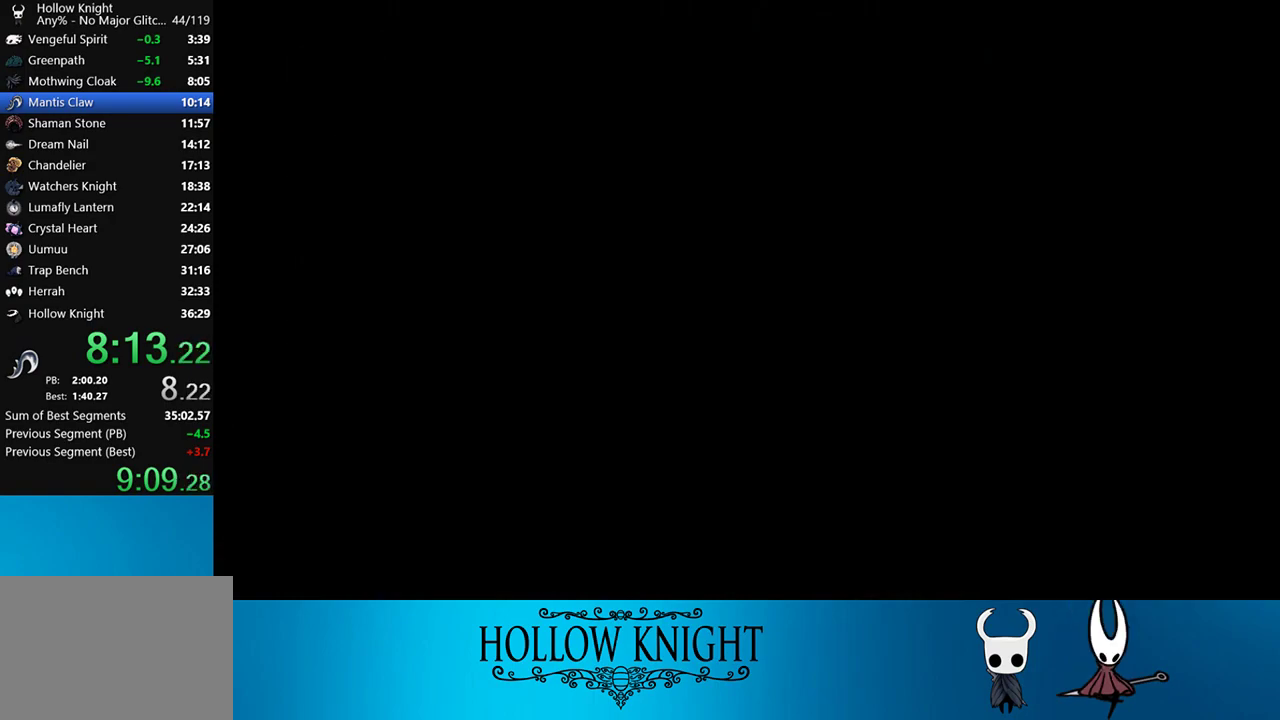
{"buttons": ["CROSS"], "events": [[17, "CROSS", "up"], [83, "CROSS", "down"], [150, "CROSS", "up"], [483, "CROSS", "down"]]}
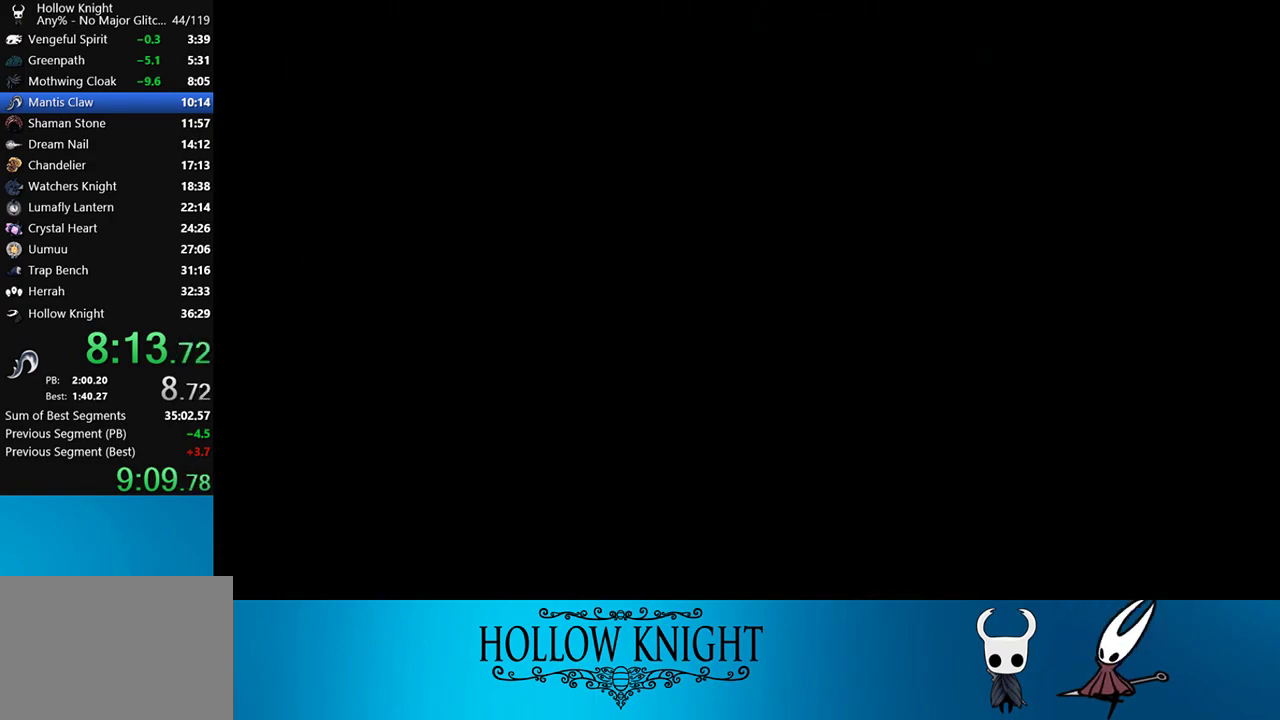
{"buttons": [], "events": [[50, "CROSS", "up"], [83, "CROSS", "down"], [150, "CROSS", "up"], [217, "CROSS", "down"], [250, "CROSS", "up"], [317, "CROSS", "down"], [350, "CROSS", "up"], [417, "CROSS", "down"], [483, "CROSS", "up"]]}
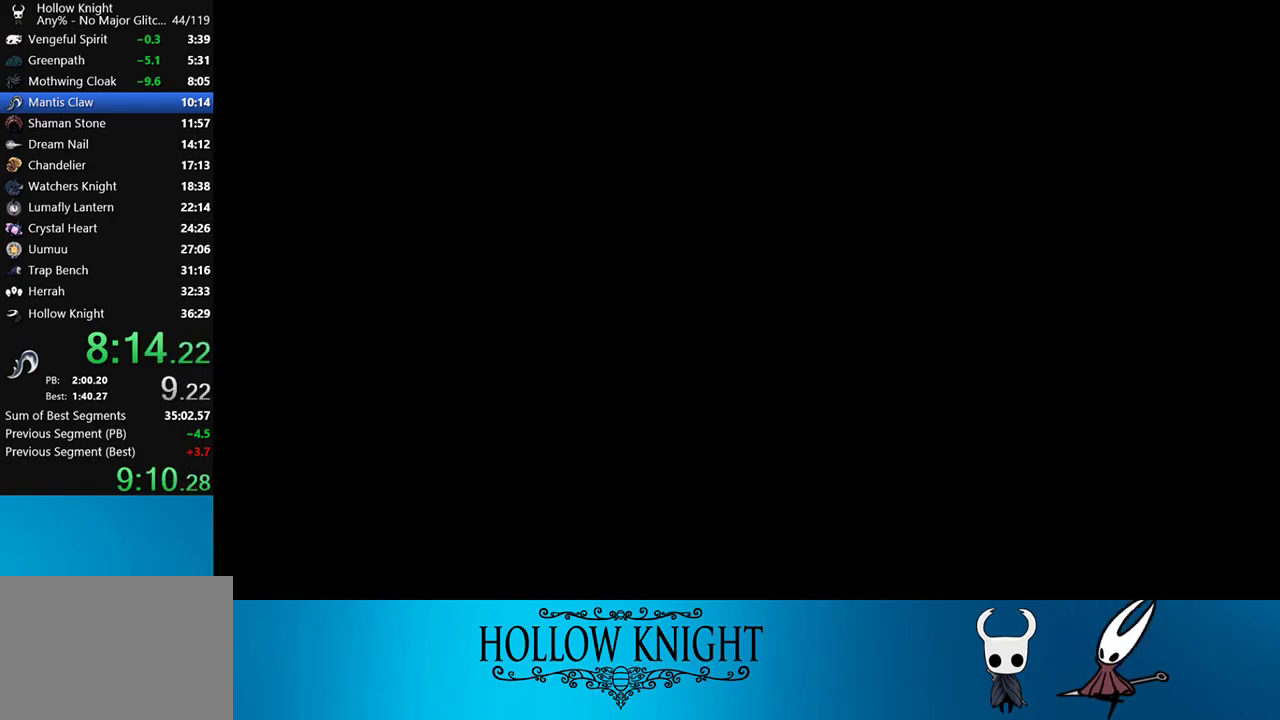
{"buttons": ["CROSS"], "events": [[17, "CROSS", "down"], [83, "CROSS", "up"], [150, "CROSS", "down"], [217, "CROSS", "up"], [283, "CROSS", "down"], [317, "CROSS", "up"], [383, "CROSS", "down"], [417, "CROSS", "up"], [483, "CROSS", "down"]]}
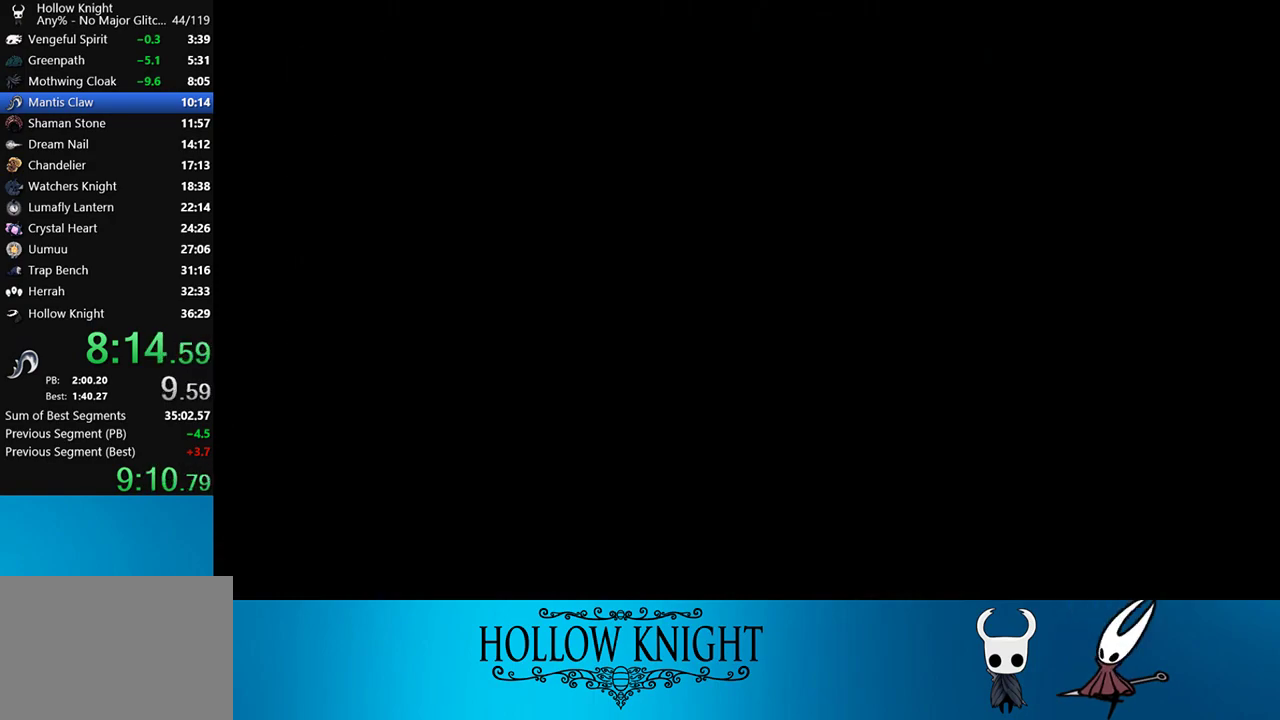
{"buttons": [], "events": [[250, "CROSS", "up"]]}
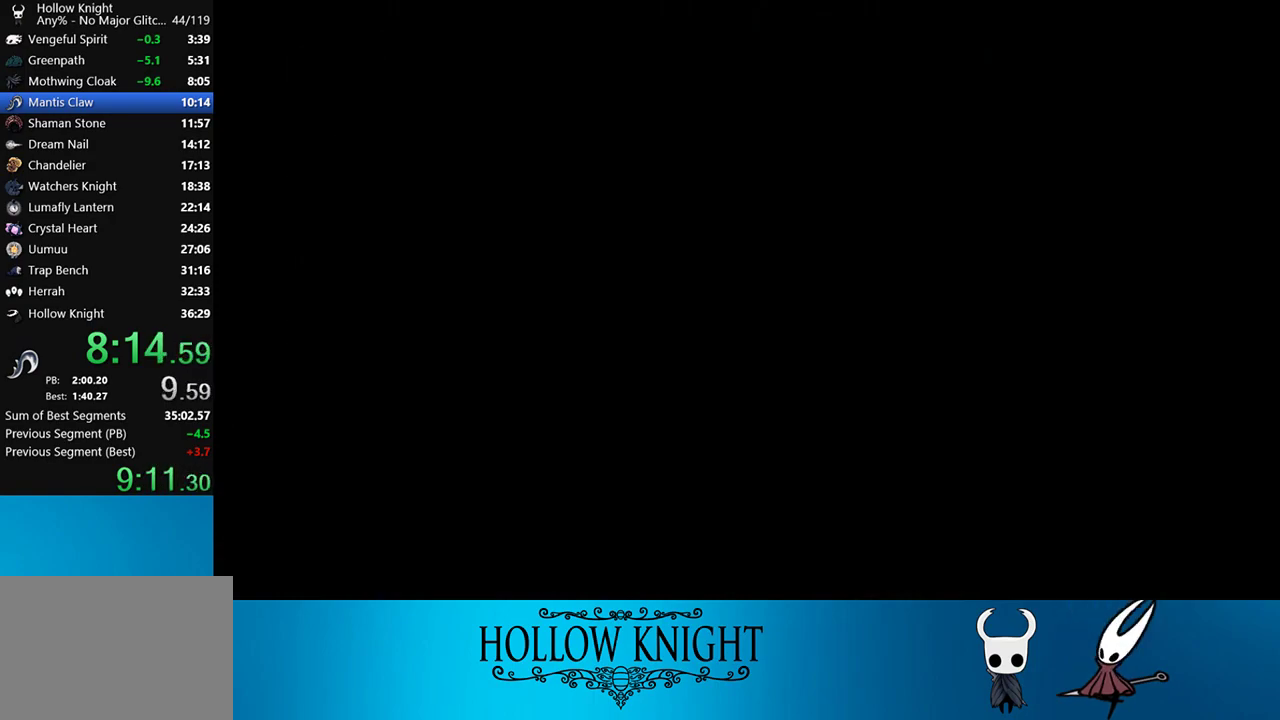
{"buttons": [], "events": [[50, "CROSS", "down"], [117, "CROSS", "up"], [283, "CROSS", "down"], [350, "CROSS", "up"]]}